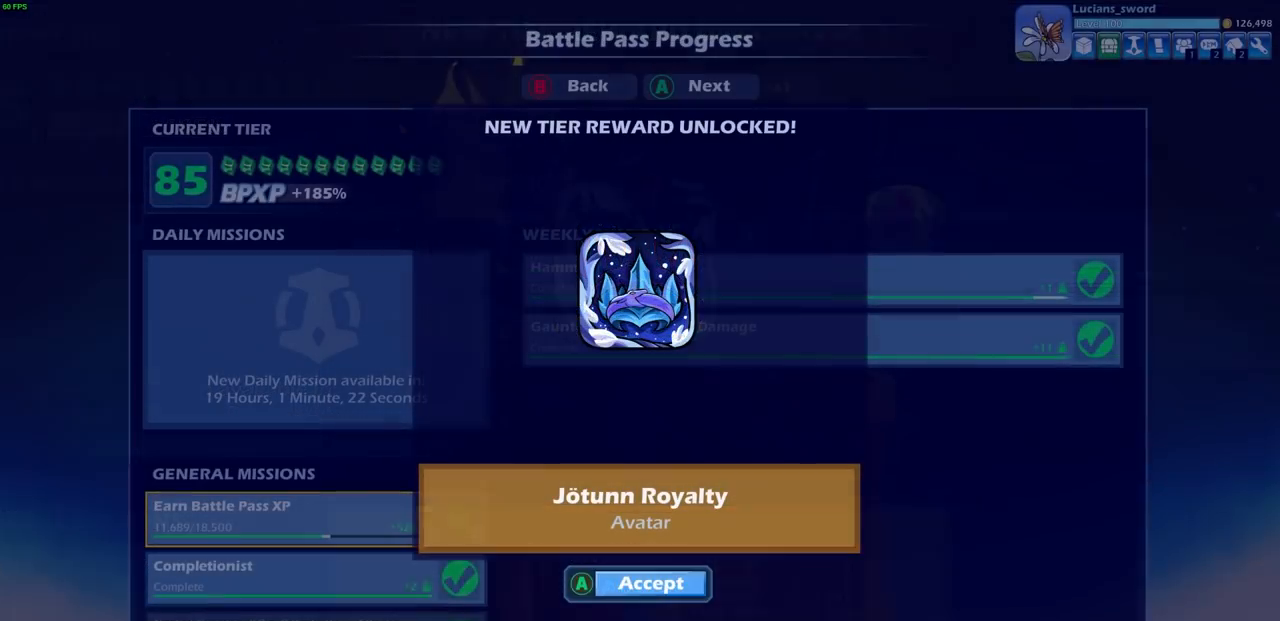
Gameplay with a controller (PlayStation layout); each line is a JSON object with the inputs held at the frame after it. "events" lists button and stick changes between this image and that frame as [ms after this image, input, new state], when the widget could be followed in between.
{"buttons": [], "left_stick": "center", "right_stick": "center", "events": []}
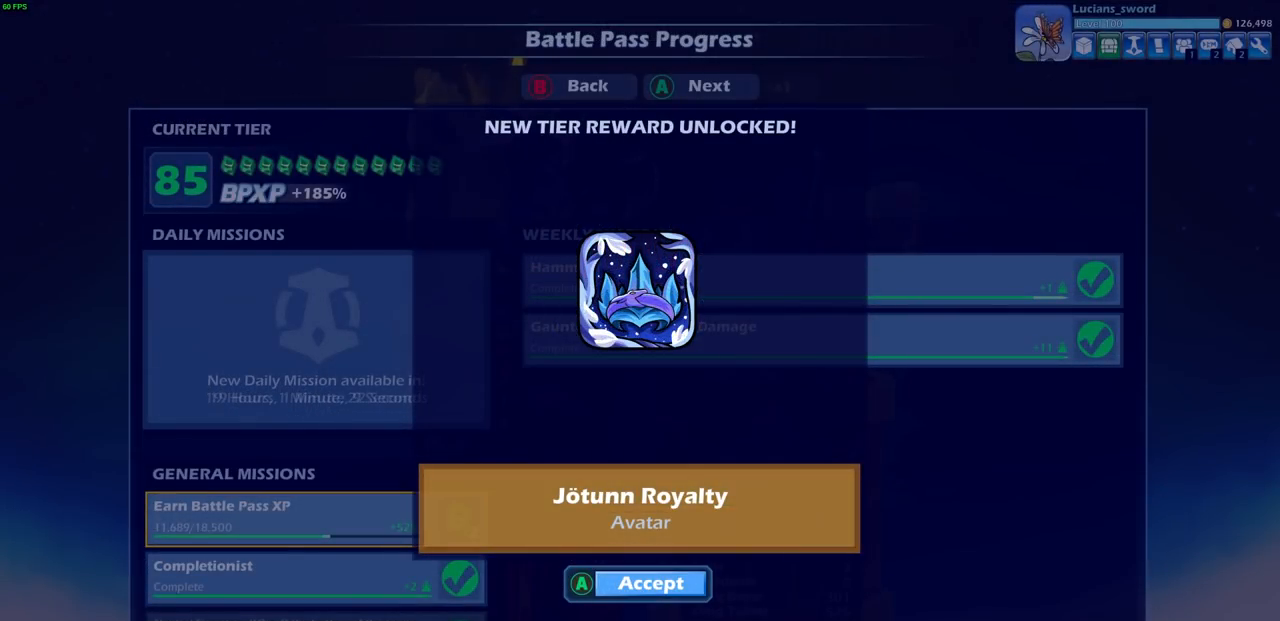
{"buttons": [], "left_stick": "center", "right_stick": "center", "events": []}
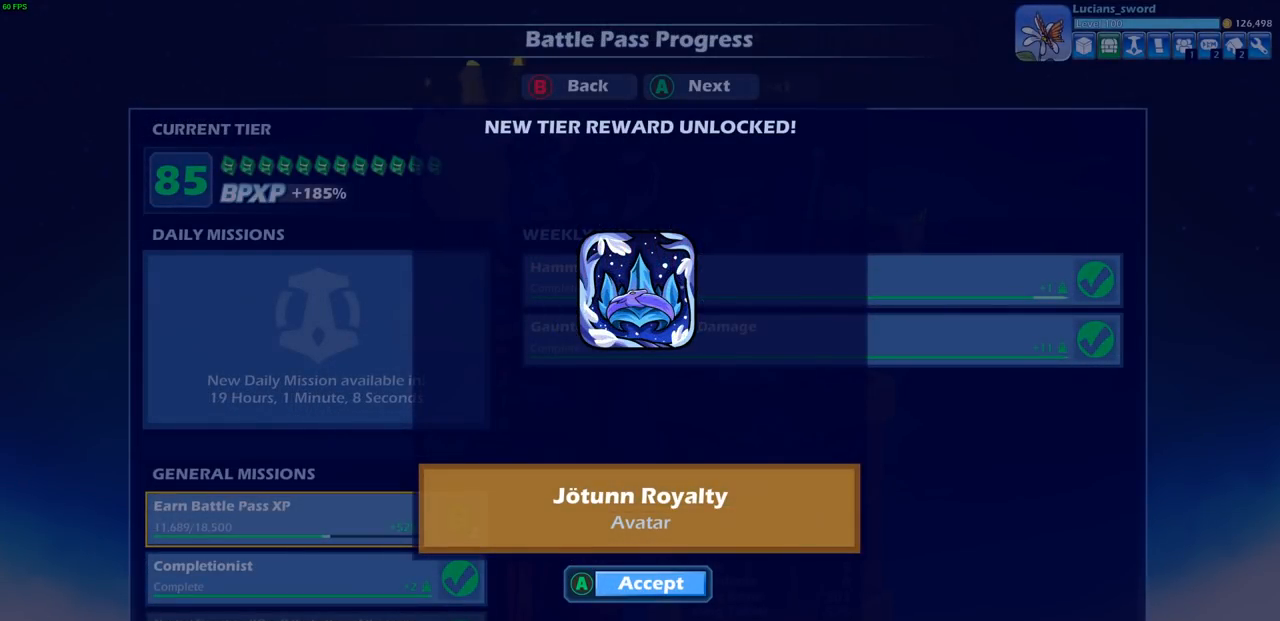
{"buttons": [], "left_stick": "center", "right_stick": "center", "events": []}
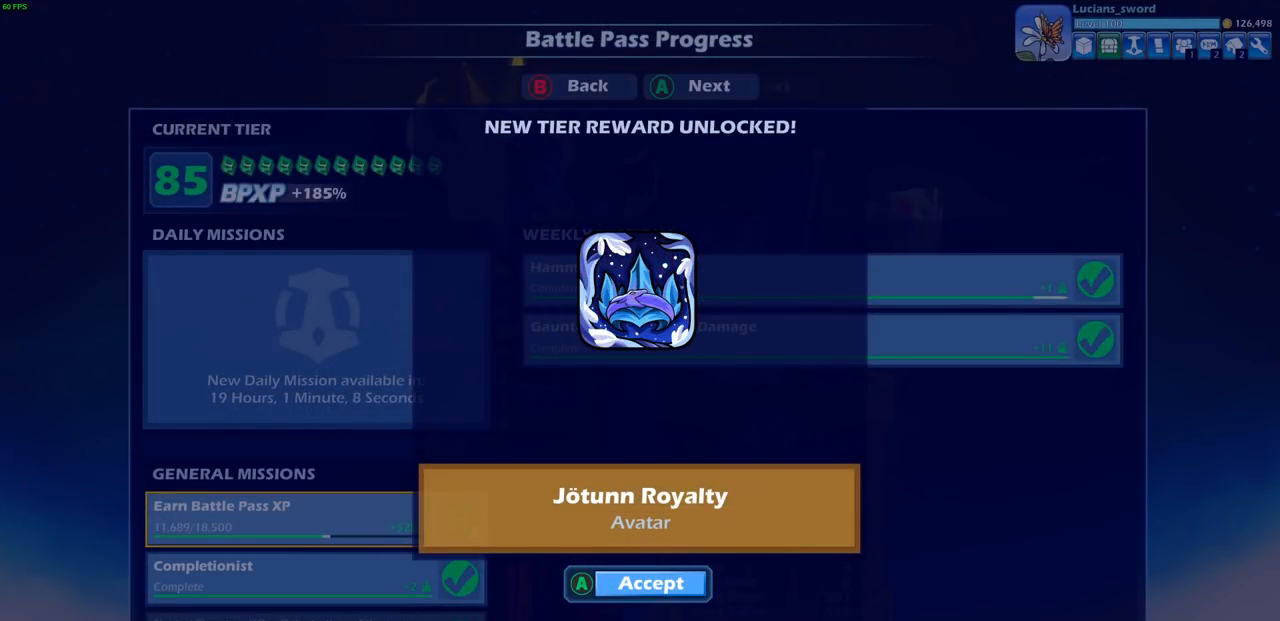
{"buttons": [], "left_stick": "center", "right_stick": "center", "events": [[67, "CROSS", "down"], [167, "CROSS", "up"]]}